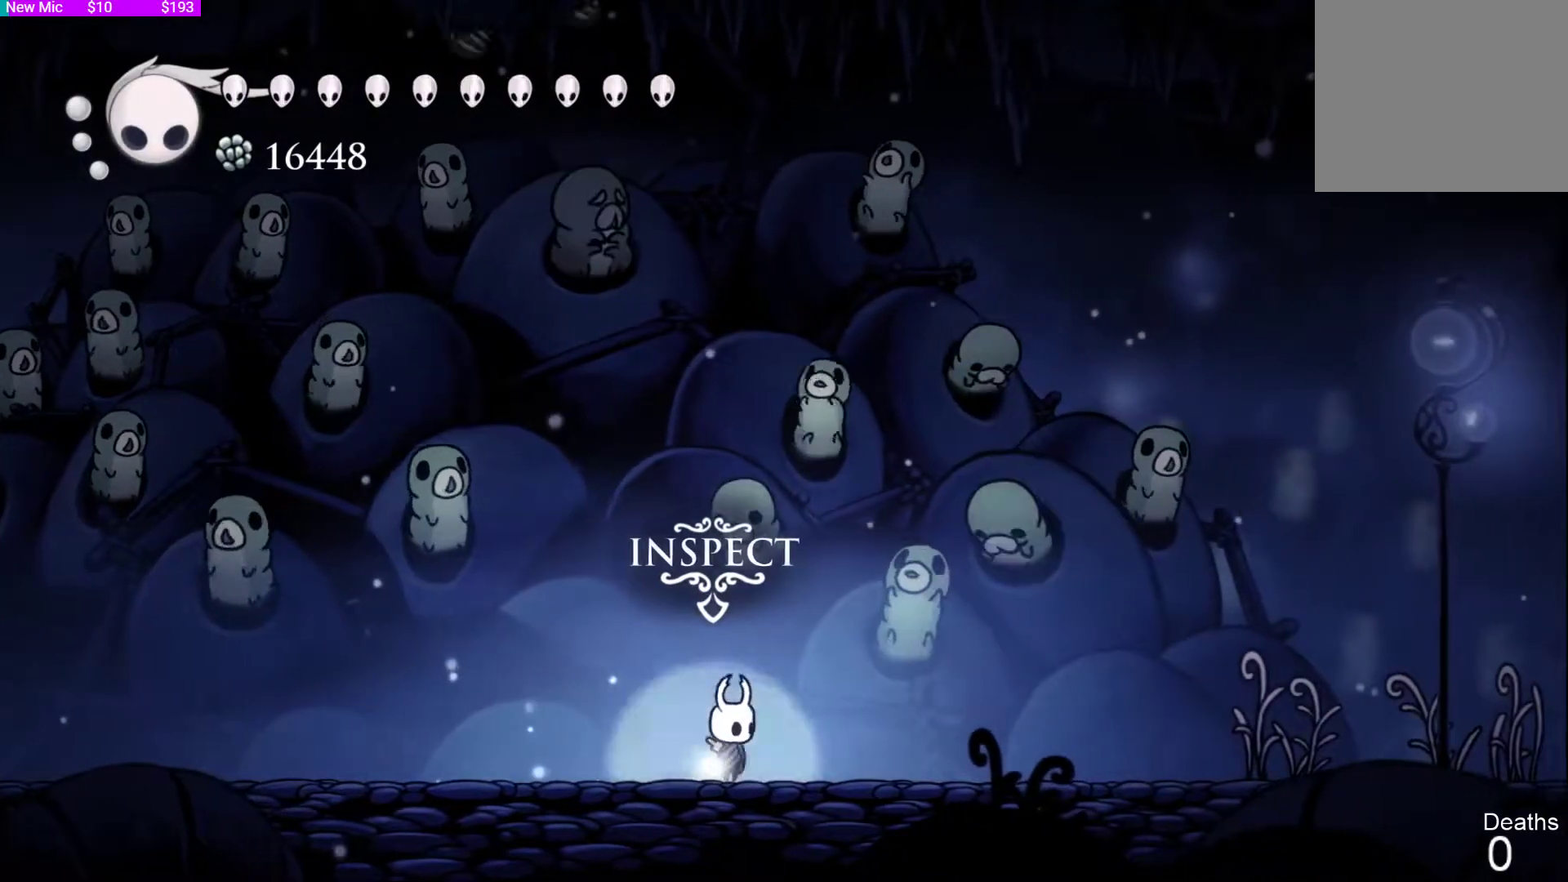
Gameplay with a controller (PlayStation layout); each line is a JSON object with the inputs held at the frame after it. "events" lists button and stick changes between this image and that frame as [ms after this image, input, new state], when the widget could be followed in between.
{"buttons": [], "left_stick": "center", "right_stick": "center", "events": [[67, "DPAD_LEFT", "down"], [167, "DPAD_LEFT", "up"]]}
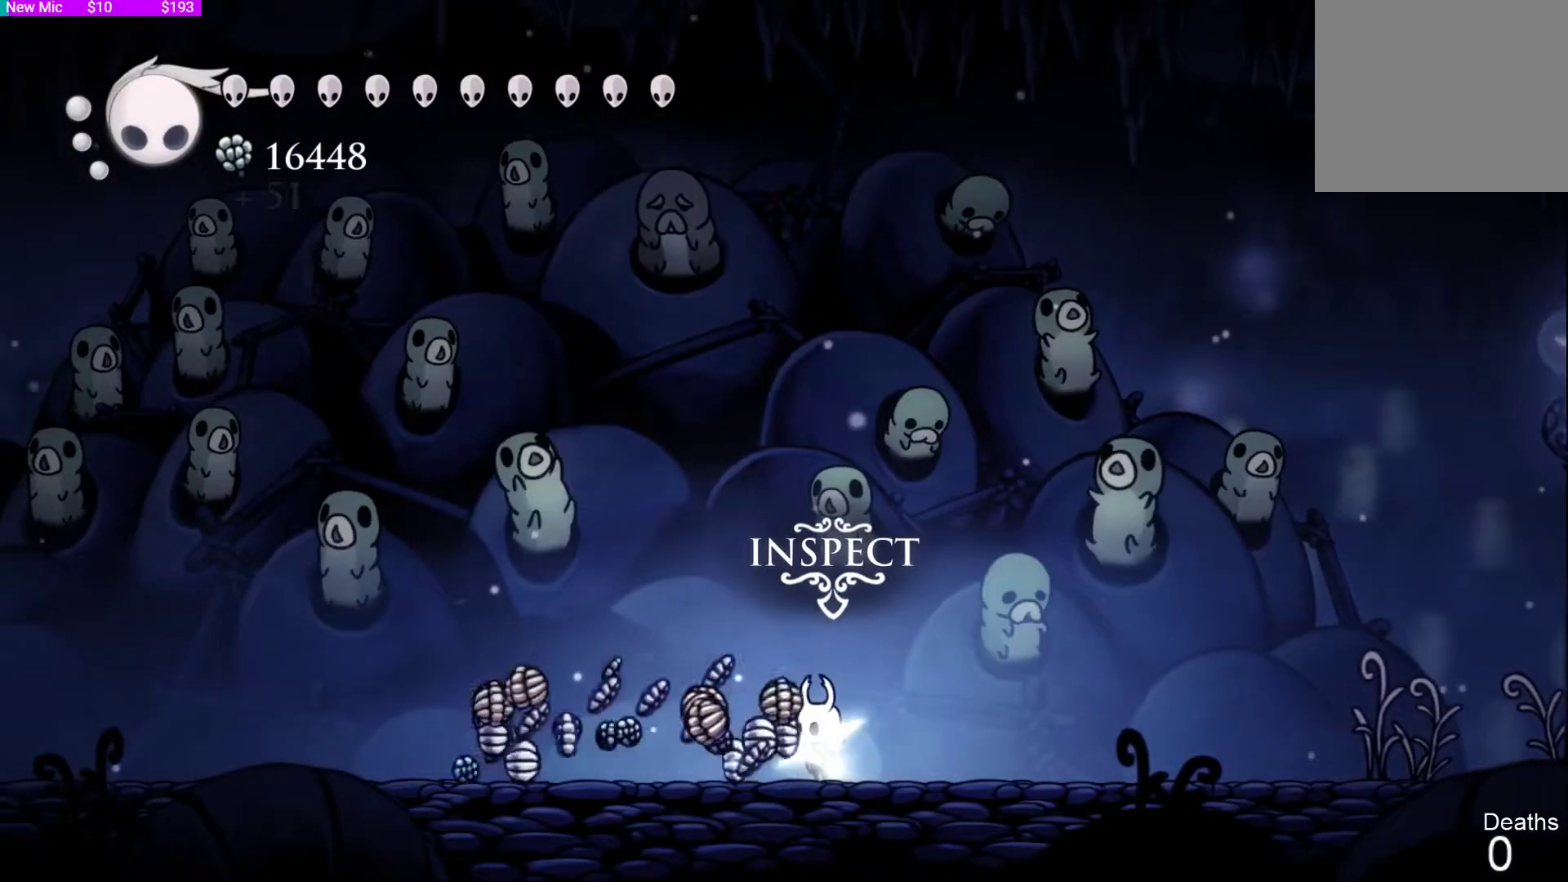
{"buttons": [], "left_stick": "center", "right_stick": "center", "events": [[200, "DPAD_UP", "down"], [400, "DPAD_UP", "up"]]}
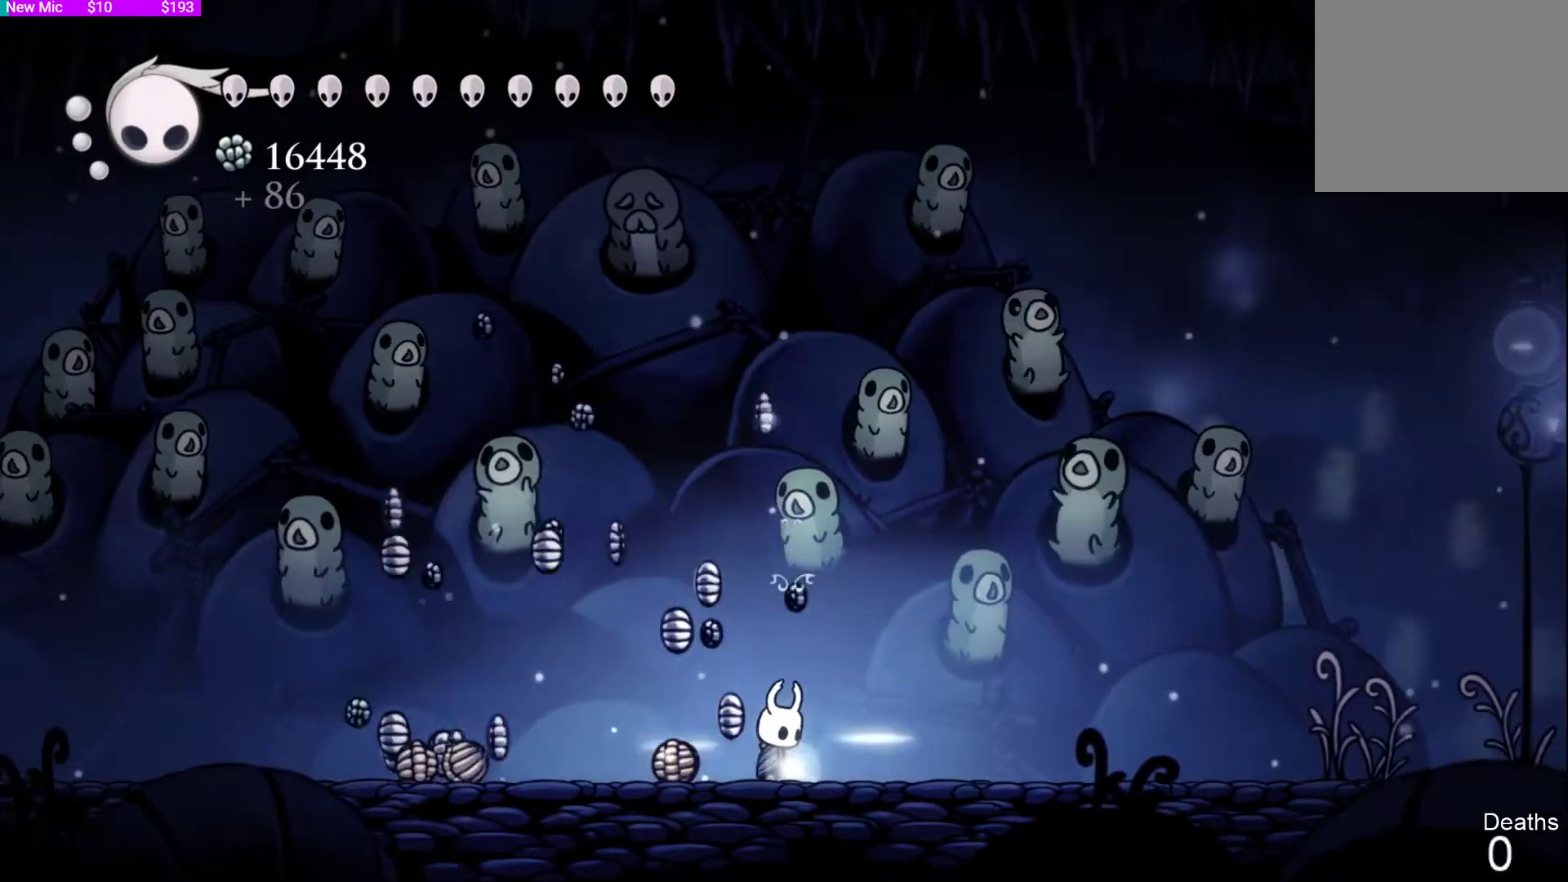
{"buttons": [], "left_stick": "center", "right_stick": "center", "events": []}
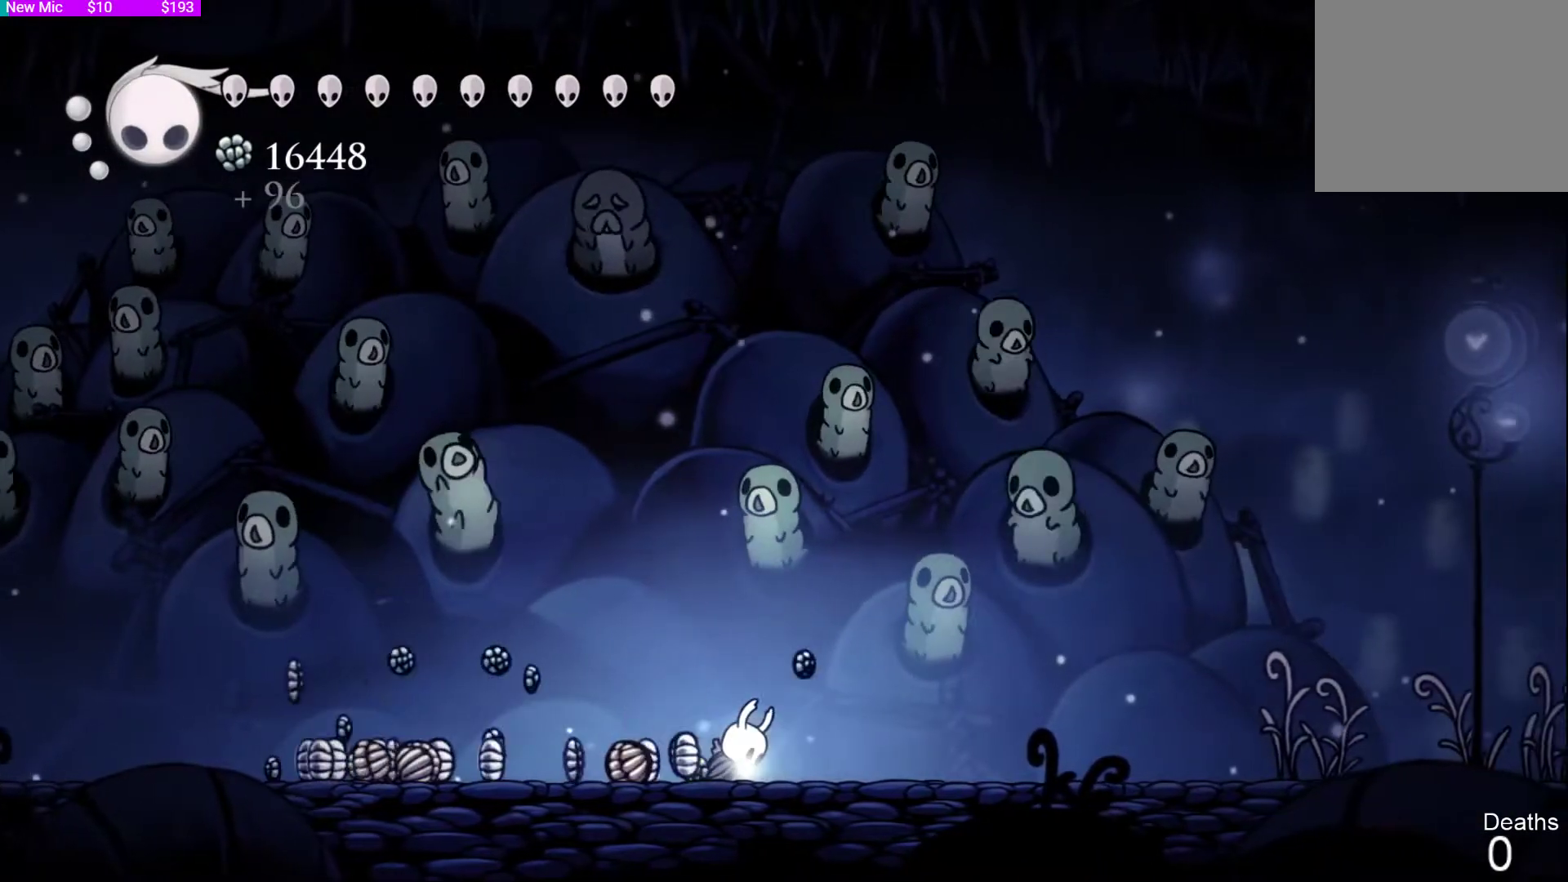
{"buttons": [], "left_stick": "center", "right_stick": "center", "events": []}
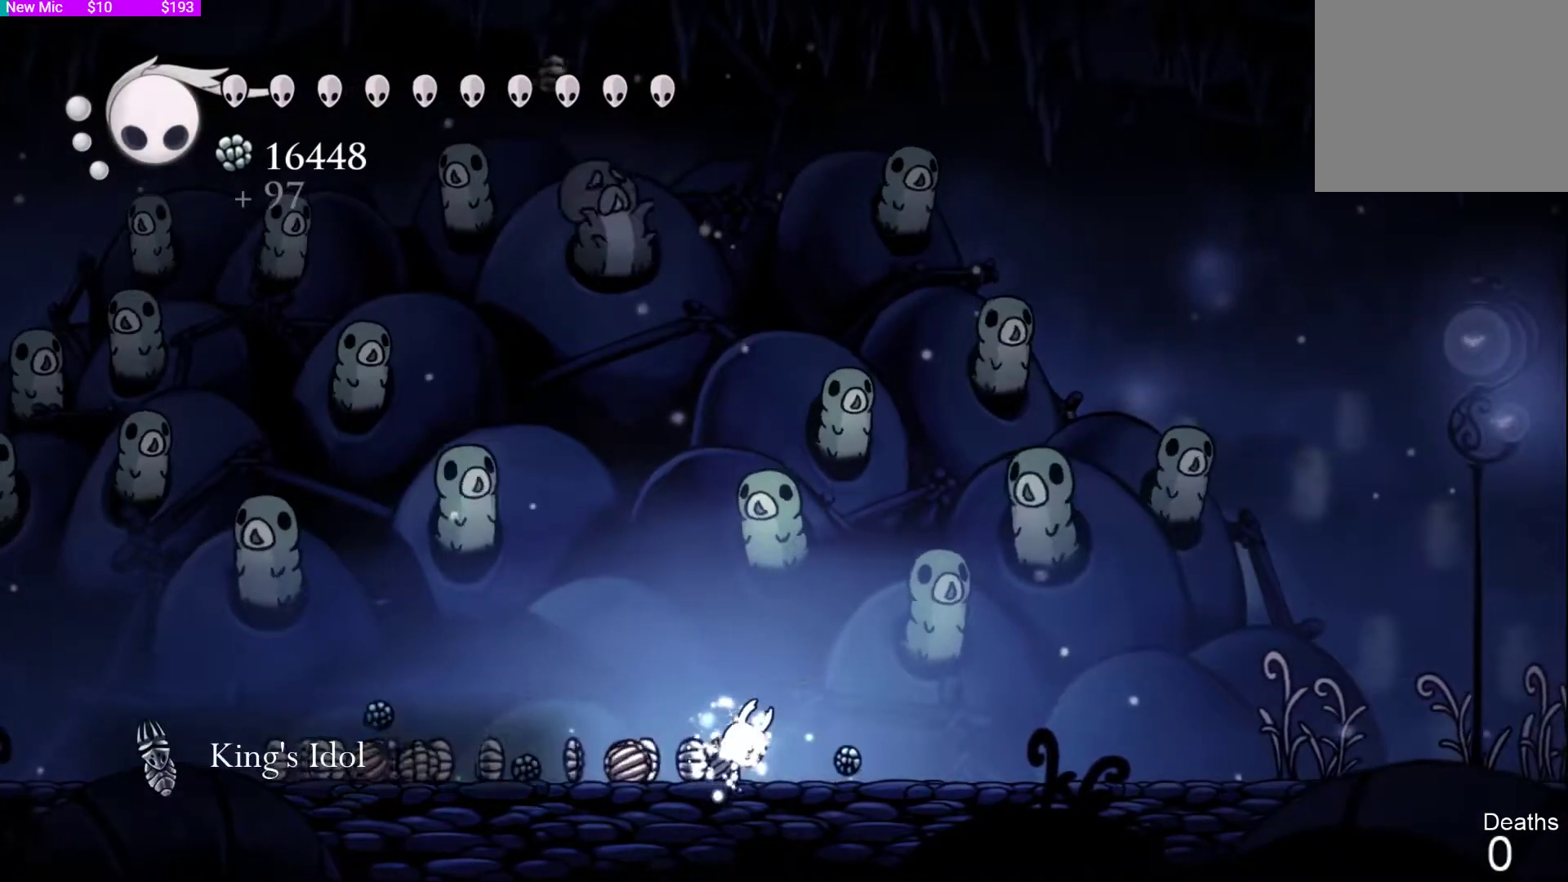
{"buttons": ["DPAD_RIGHT"], "left_stick": "center", "right_stick": "center", "events": [[200, "DPAD_RIGHT", "down"]]}
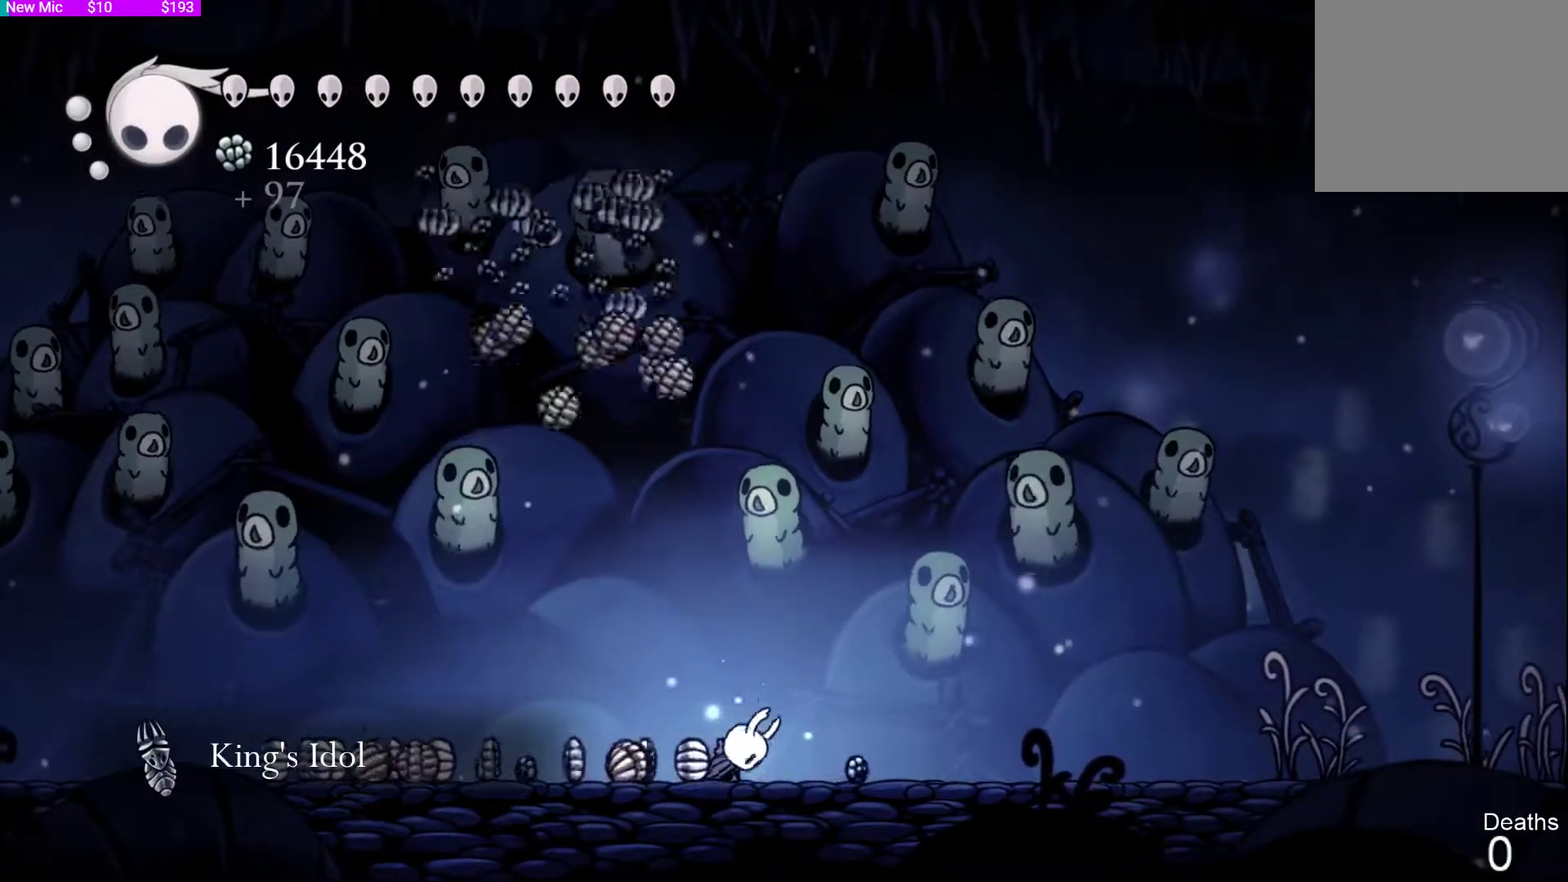
{"buttons": ["DPAD_RIGHT"], "left_stick": "center", "right_stick": "center", "events": [[100, "DPAD_RIGHT", "up"], [167, "DPAD_RIGHT", "down"], [300, "DPAD_RIGHT", "up"], [467, "DPAD_RIGHT", "down"]]}
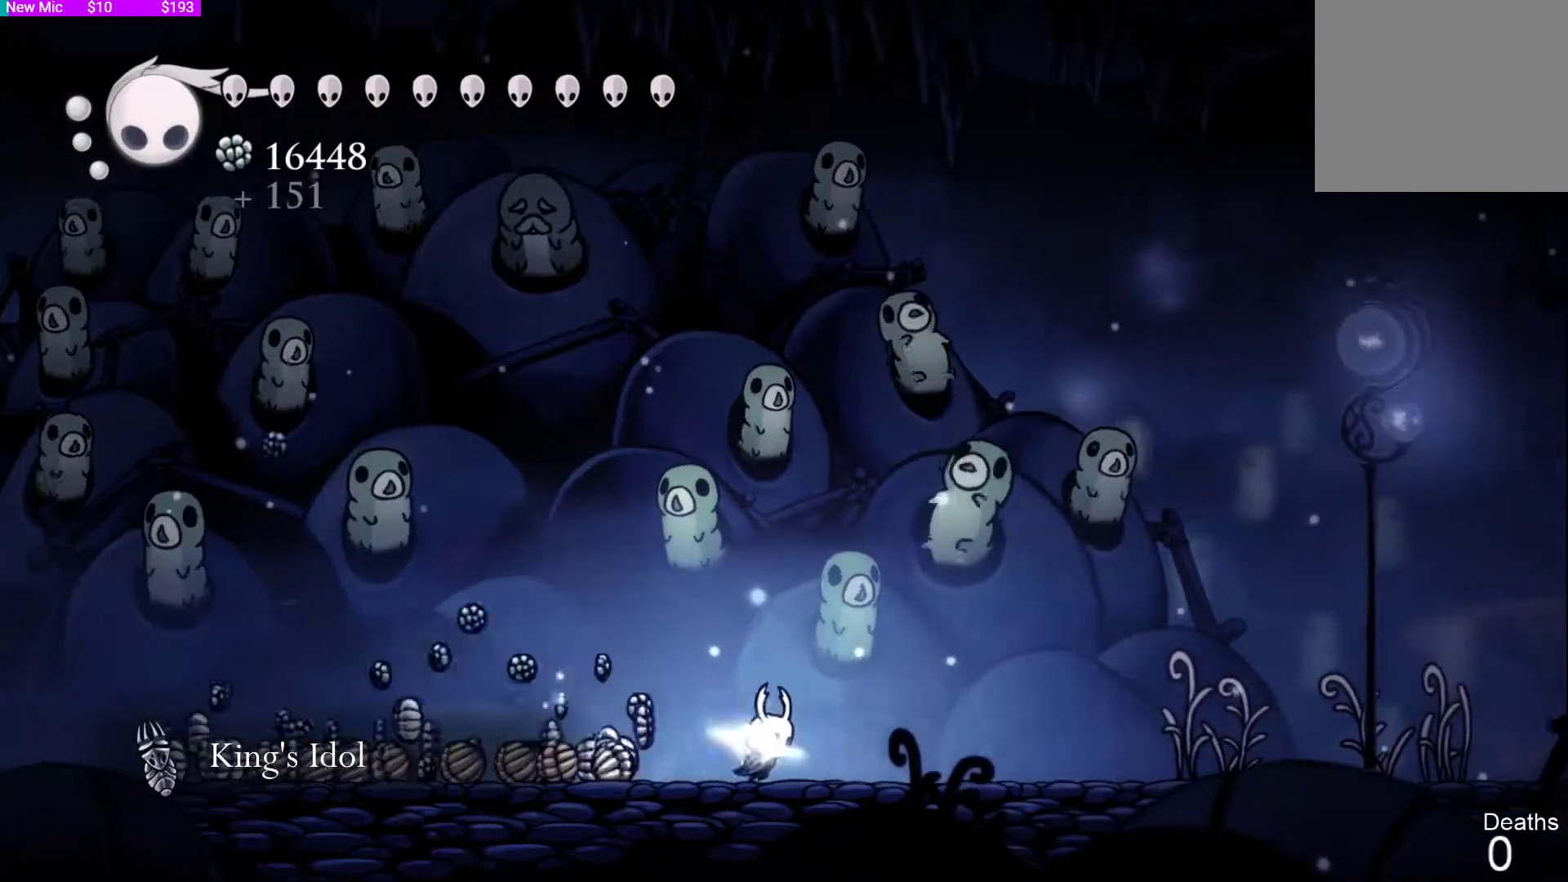
{"buttons": ["R2", "DPAD_LEFT"], "left_stick": "center", "right_stick": "center", "events": [[67, "DPAD_RIGHT", "up"], [133, "DPAD_LEFT", "down"], [267, "R2", "down"], [400, "R2", "up"], [467, "R2", "down"]]}
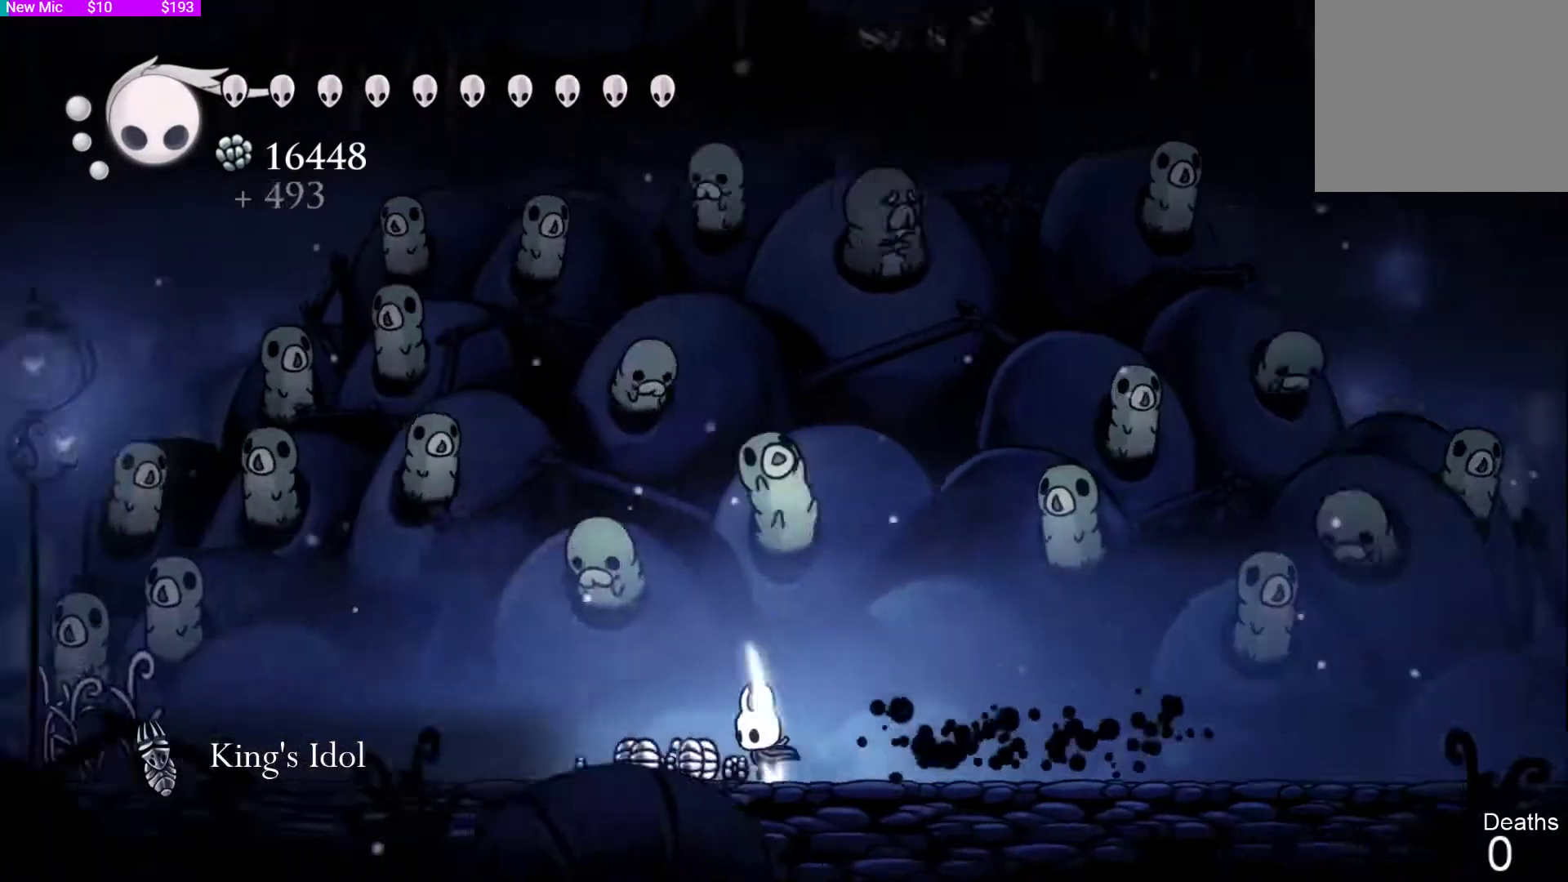
{"buttons": ["DPAD_LEFT"], "left_stick": "center", "right_stick": "center", "events": [[100, "R2", "up"], [133, "DPAD_LEFT", "up"], [467, "DPAD_LEFT", "down"]]}
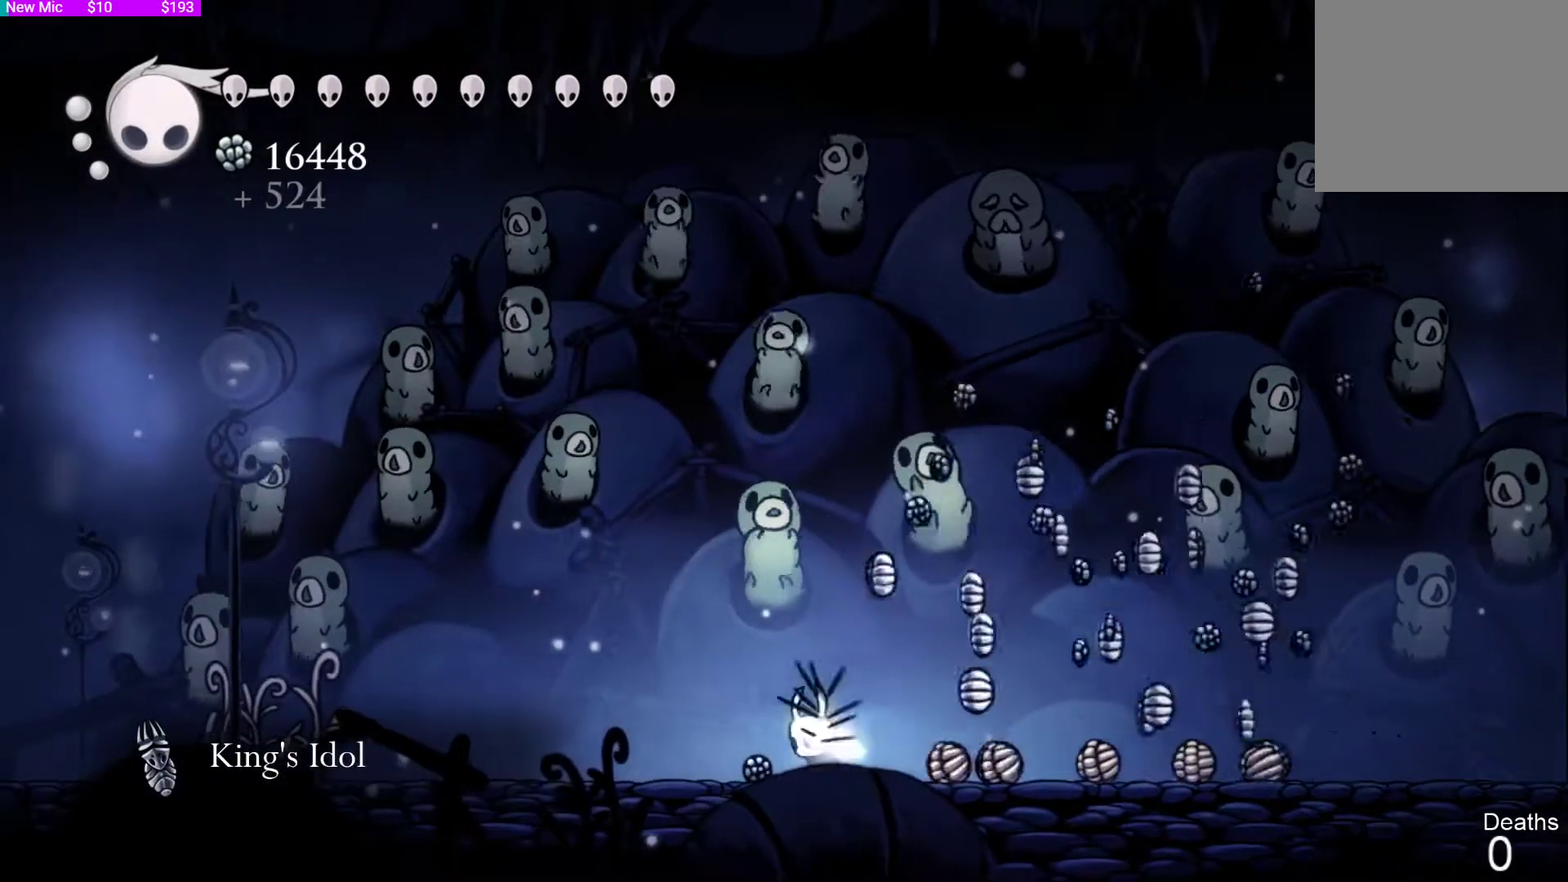
{"buttons": ["DPAD_RIGHT"], "left_stick": "center", "right_stick": "center", "events": [[100, "DPAD_LEFT", "up"], [467, "DPAD_RIGHT", "down"]]}
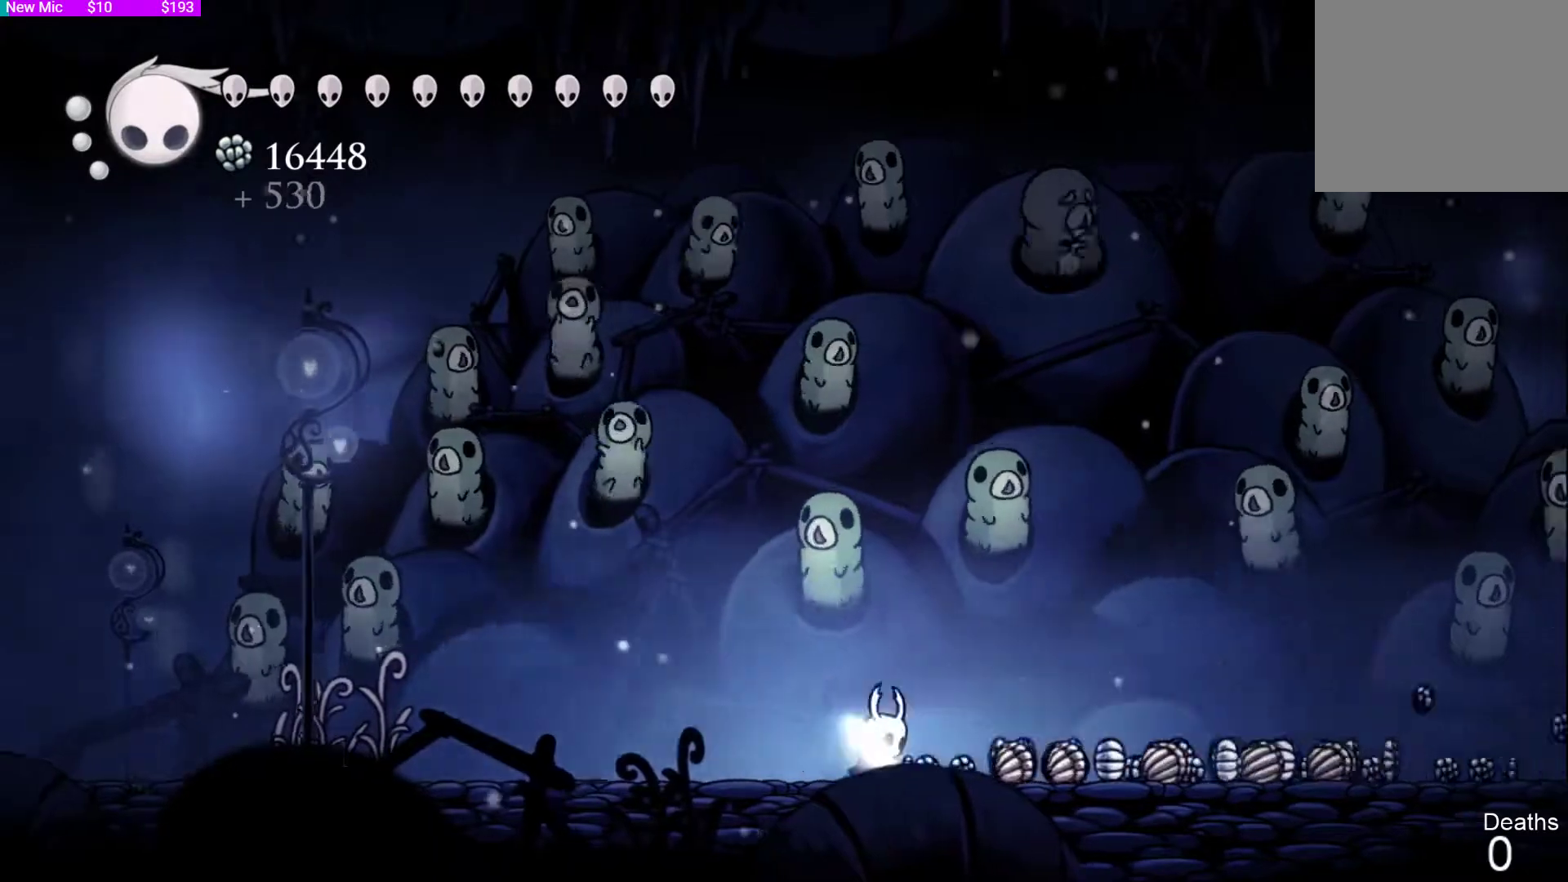
{"buttons": [], "left_stick": "center", "right_stick": "center", "events": [[67, "R2", "down"], [200, "R2", "up"], [300, "R2", "down"], [433, "R2", "up"], [500, "DPAD_RIGHT", "up"]]}
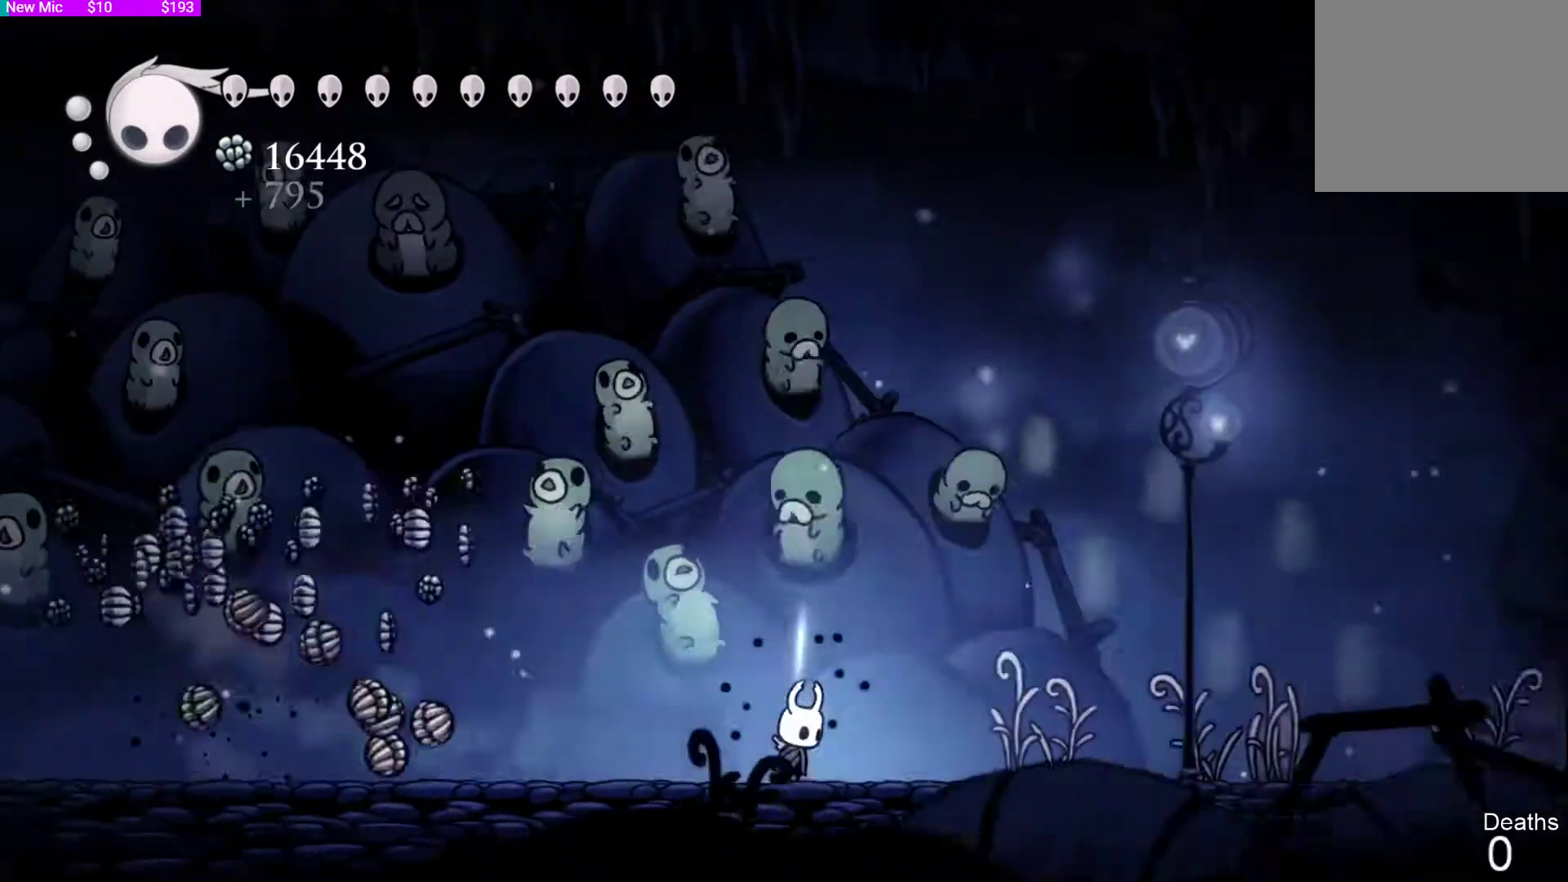
{"buttons": [], "left_stick": "center", "right_stick": "center", "events": [[100, "DPAD_LEFT", "down"], [233, "DPAD_LEFT", "up"]]}
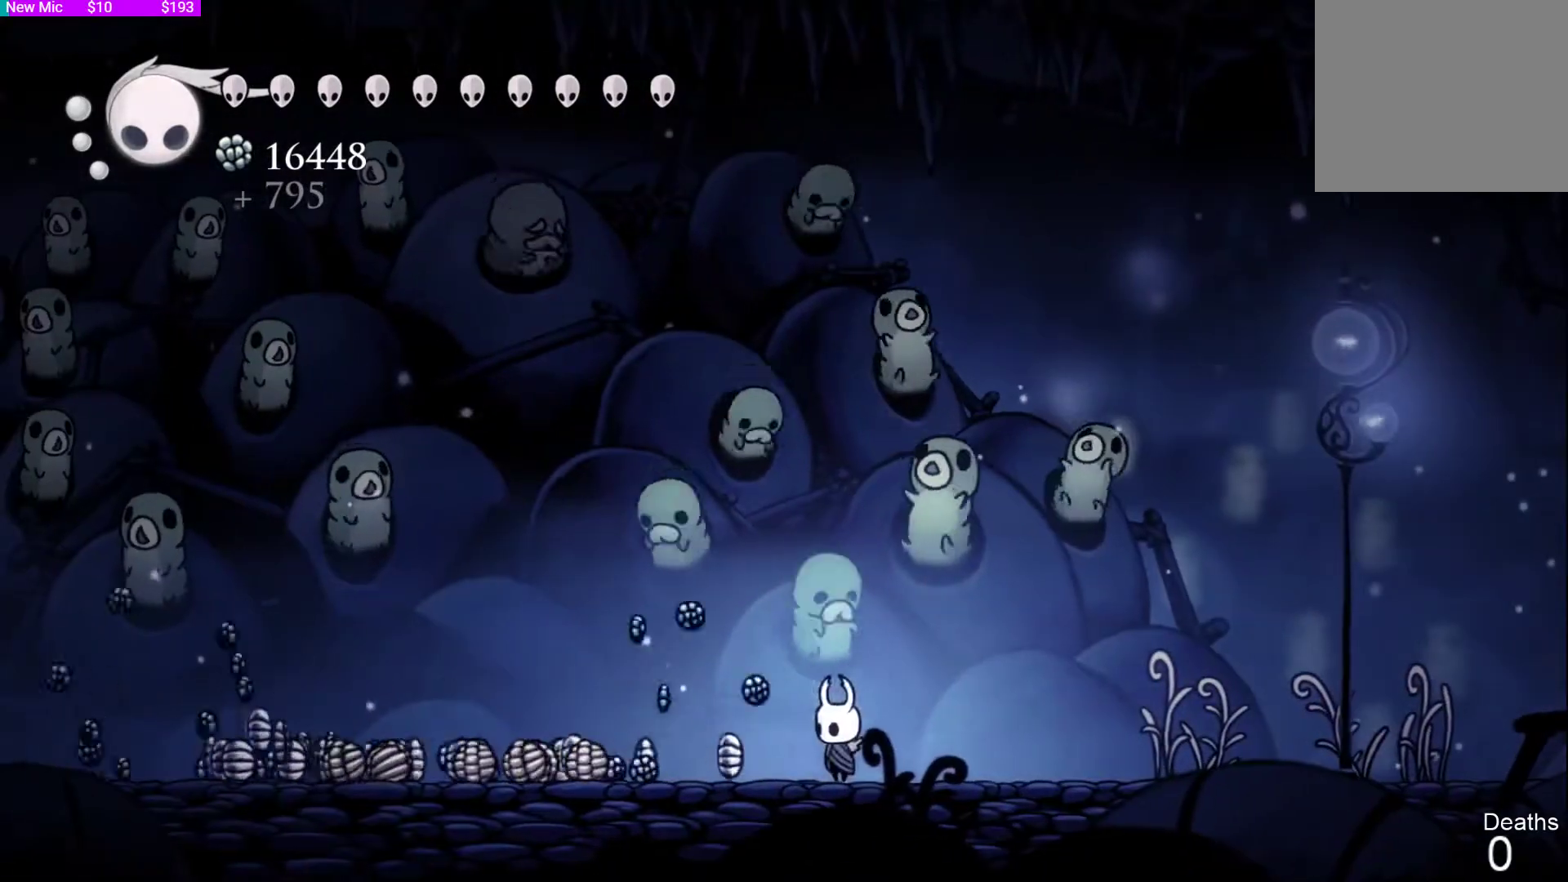
{"buttons": ["DPAD_LEFT"], "left_stick": "center", "right_stick": "center", "events": [[133, "DPAD_LEFT", "down"], [233, "R2", "down"], [367, "R2", "up"], [400, "R2", "down"], [500, "R2", "up"]]}
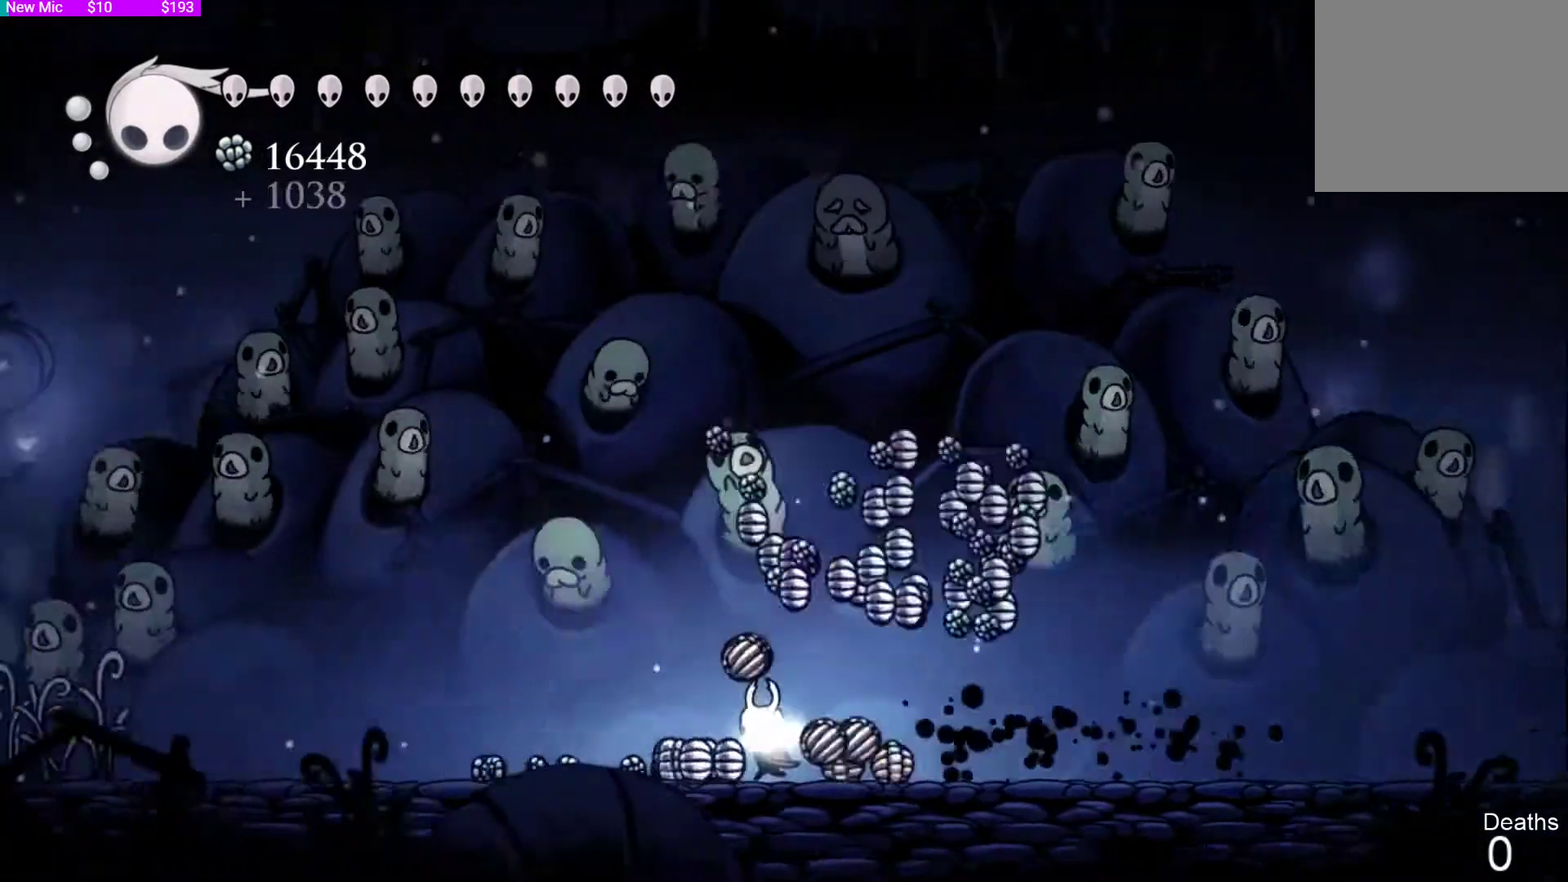
{"buttons": [], "left_stick": "center", "right_stick": "center", "events": [[33, "R2", "down"], [167, "R2", "up"], [233, "DPAD_LEFT", "up"]]}
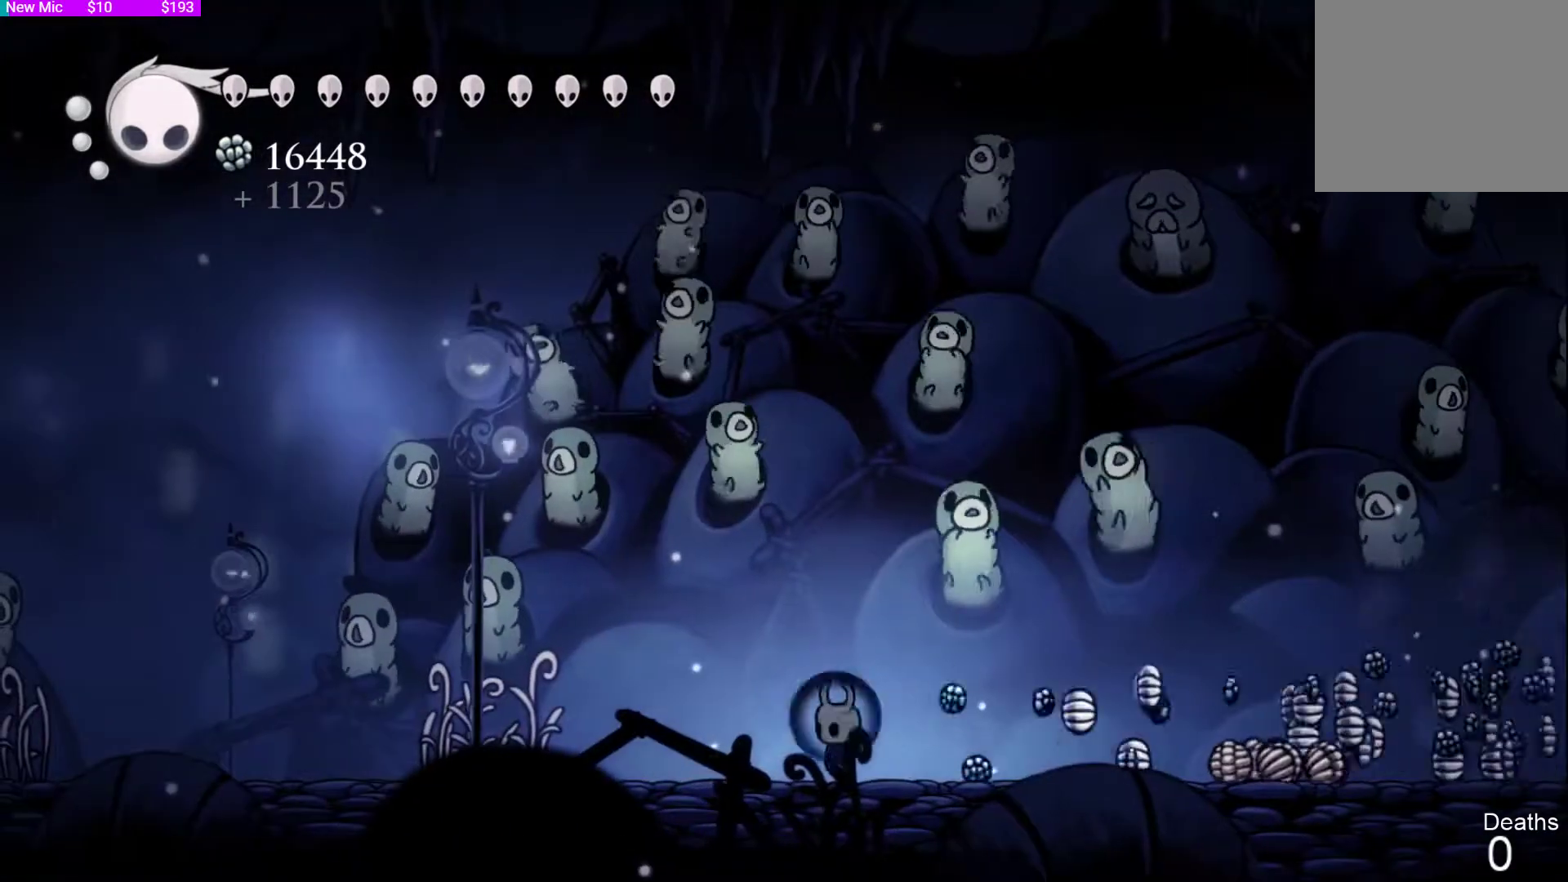
{"buttons": [], "left_stick": "center", "right_stick": "center", "events": []}
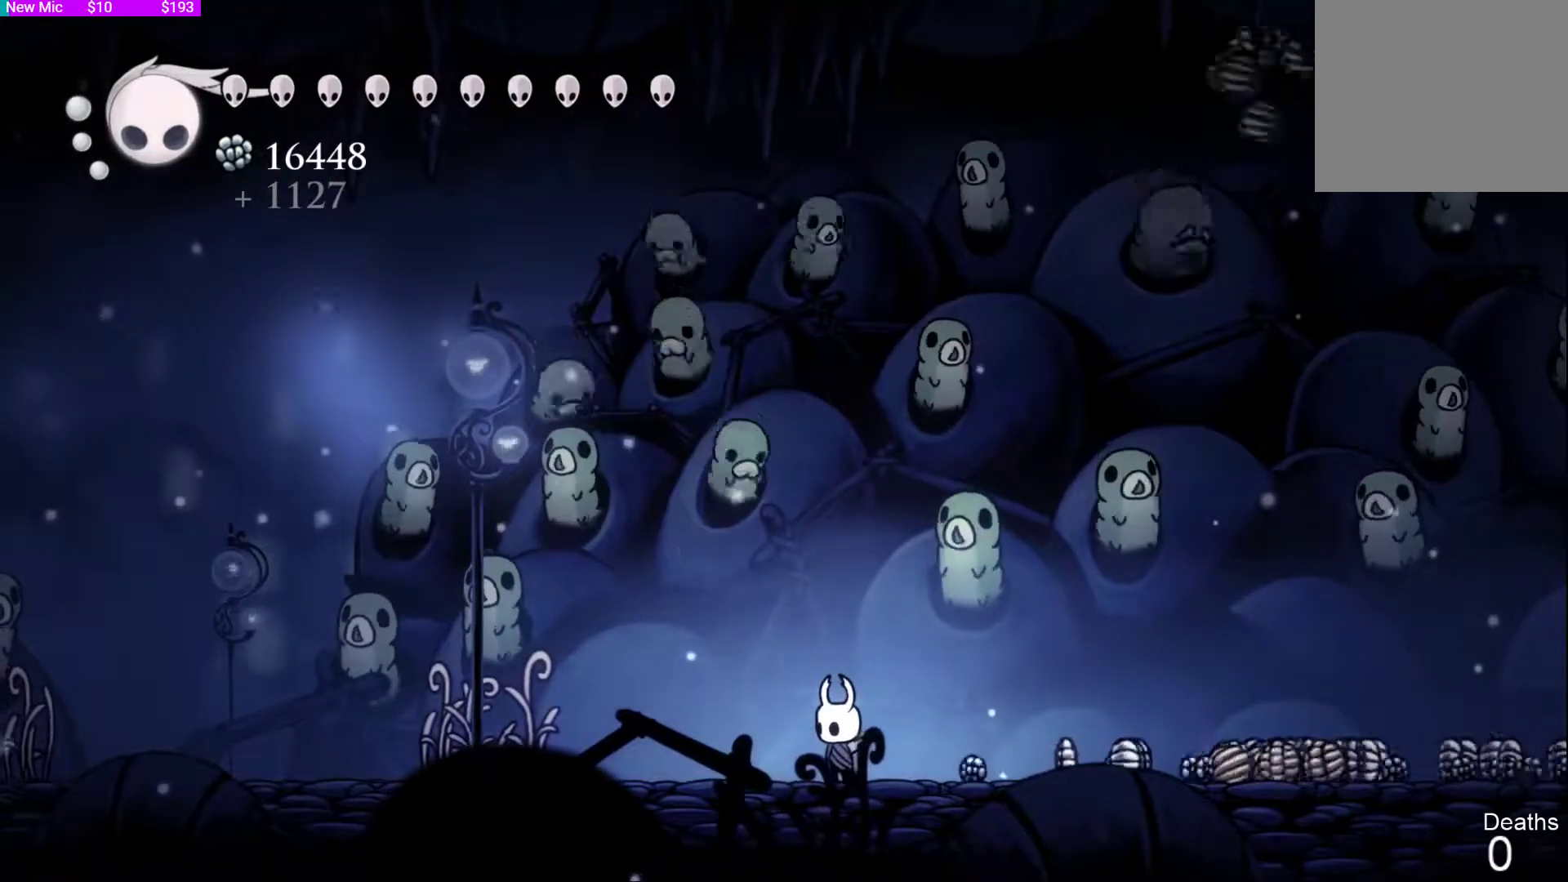
{"buttons": [], "left_stick": "center", "right_stick": "center", "events": []}
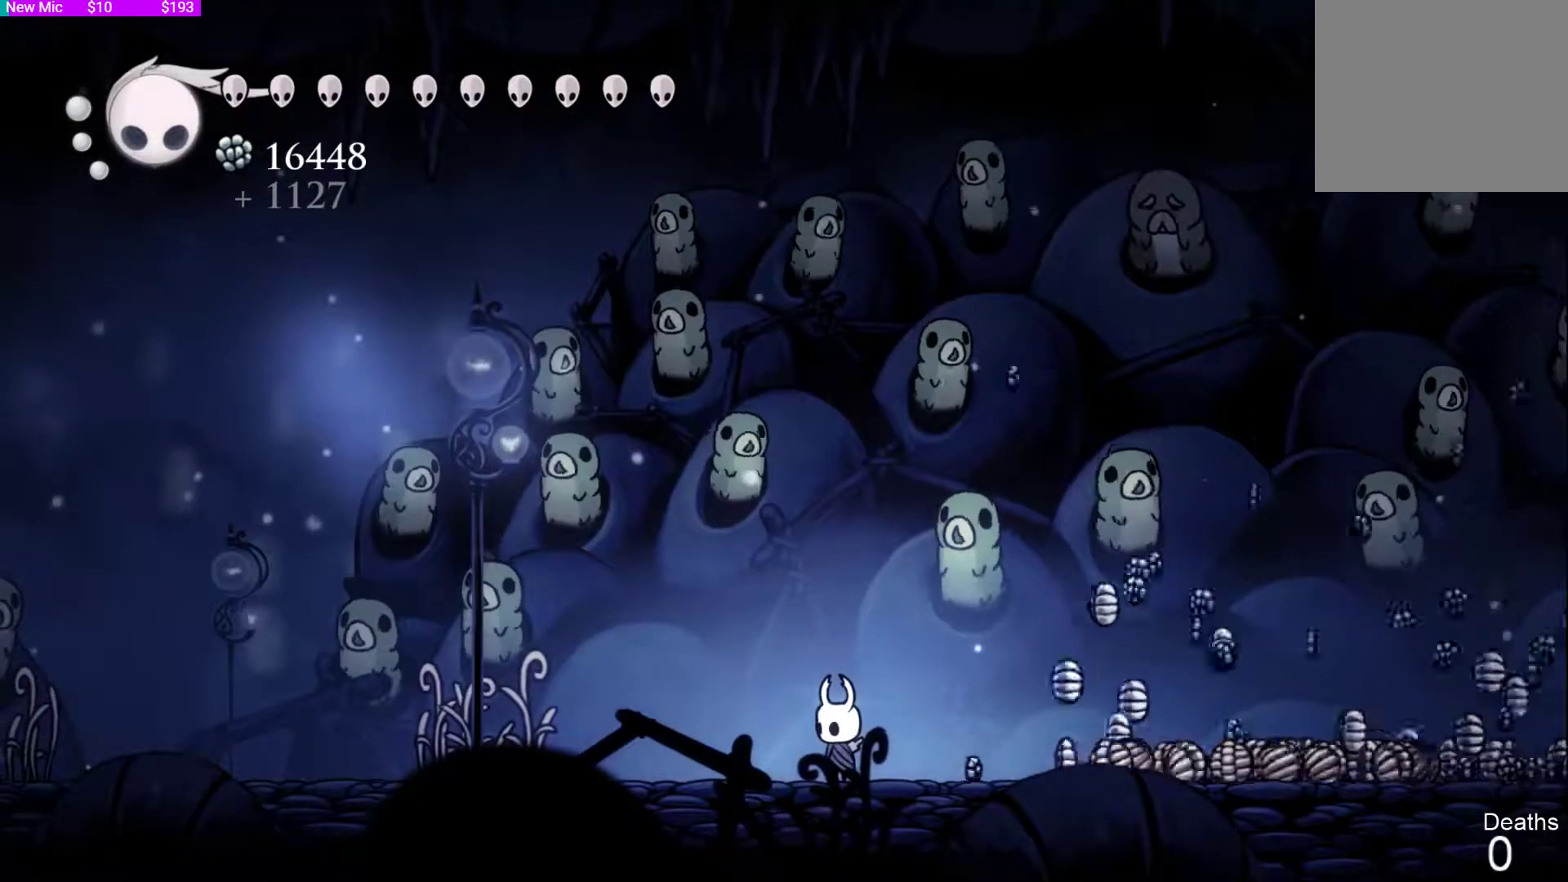
{"buttons": [], "left_stick": "center", "right_stick": "center", "events": [[300, "DPAD_RIGHT", "down"], [400, "DPAD_RIGHT", "up"]]}
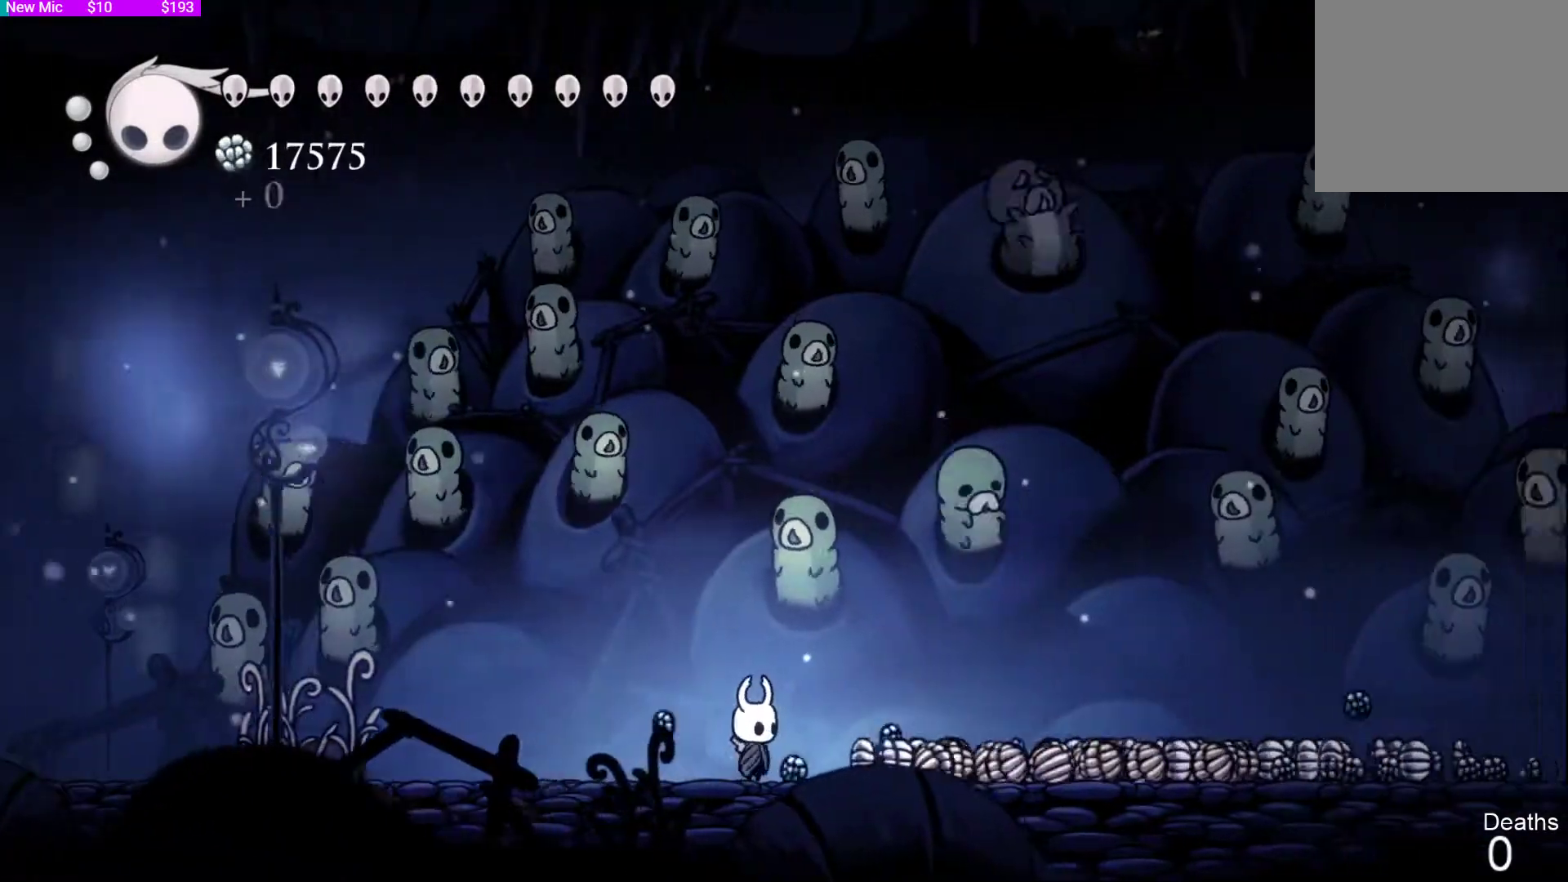
{"buttons": ["DPAD_RIGHT"], "left_stick": "center", "right_stick": "center", "events": [[33, "DPAD_LEFT", "down"], [167, "DPAD_LEFT", "up"], [200, "DPAD_RIGHT", "down"], [367, "R2", "down"], [500, "R2", "up"]]}
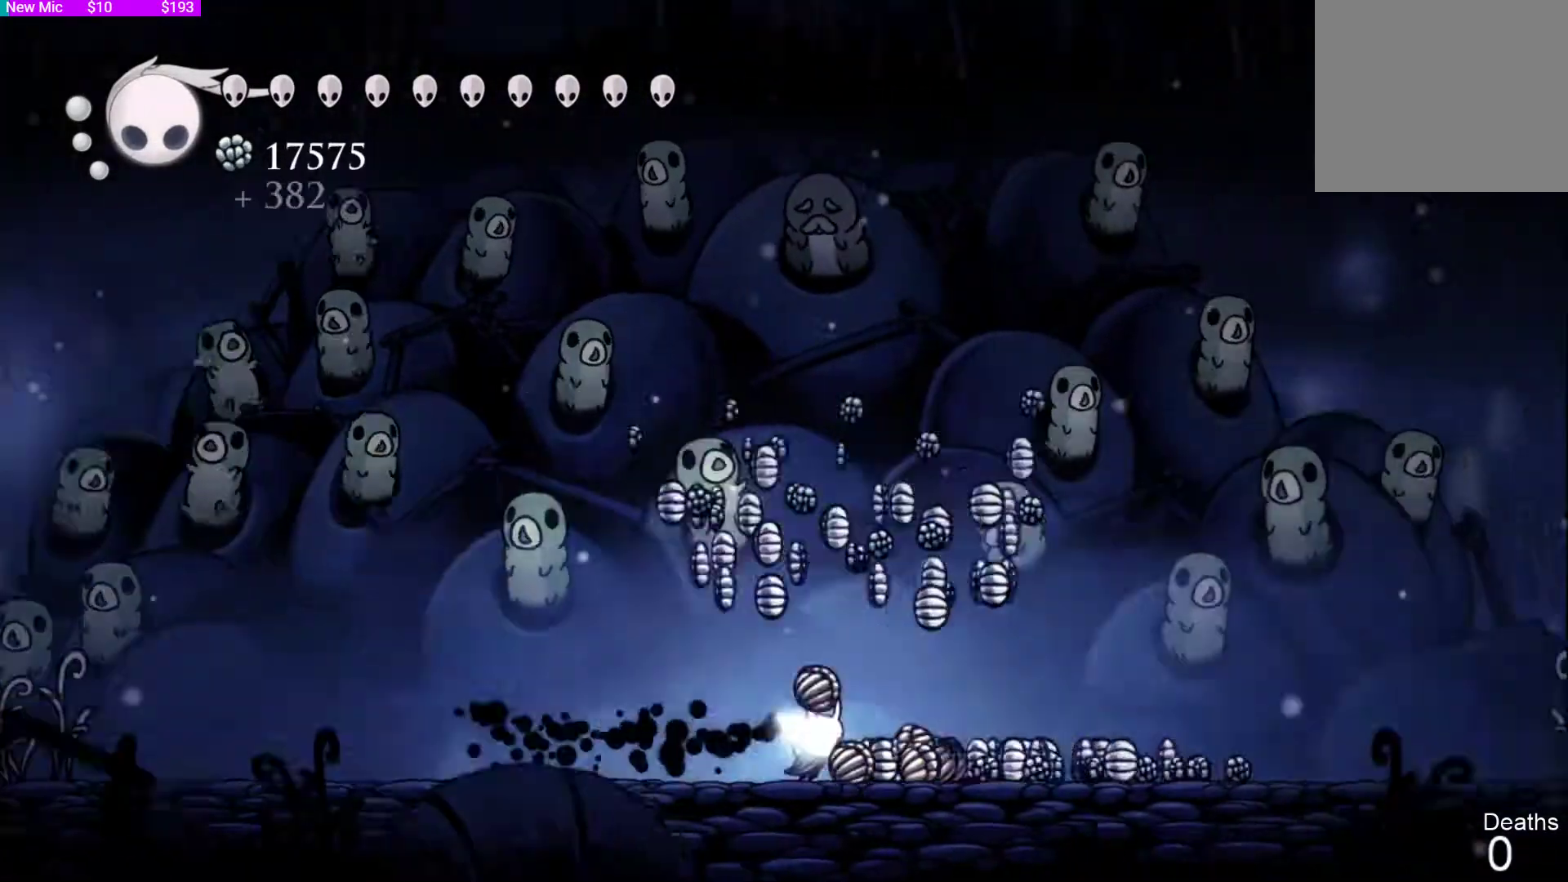
{"buttons": ["DPAD_LEFT"], "left_stick": "center", "right_stick": "center", "events": [[67, "R2", "down"], [167, "R2", "up"], [200, "R2", "down"], [300, "R2", "up"], [367, "DPAD_RIGHT", "up"], [433, "DPAD_LEFT", "down"]]}
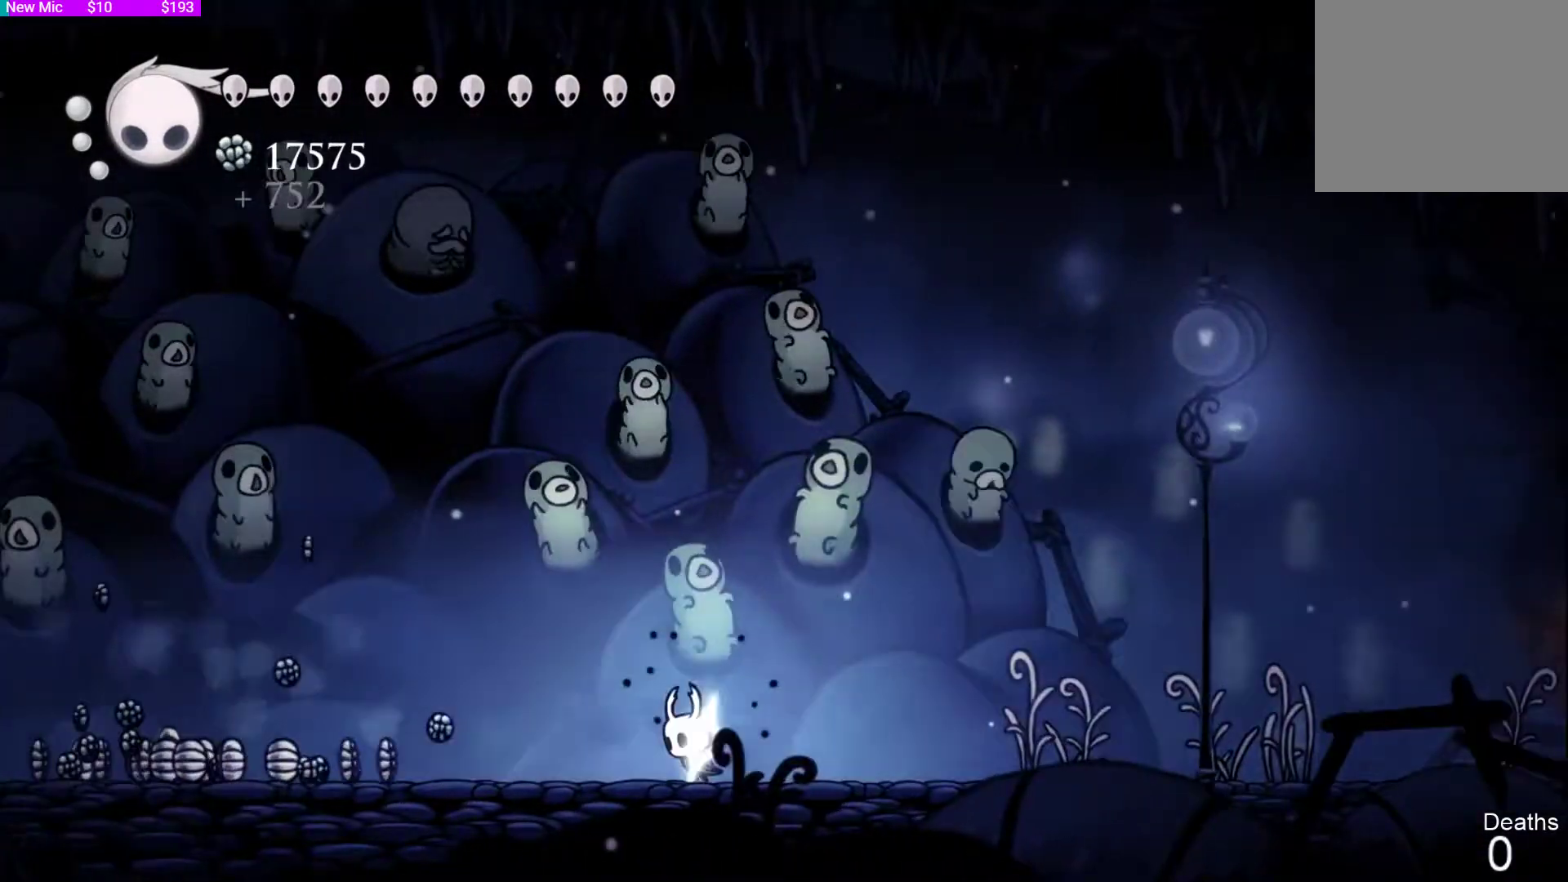
{"buttons": ["R2", "DPAD_LEFT"], "left_stick": "center", "right_stick": "center", "events": [[67, "R2", "down"], [200, "R2", "up"], [233, "R2", "down"], [300, "R2", "up"], [367, "R2", "down"], [467, "R2", "up"], [500, "R2", "down"]]}
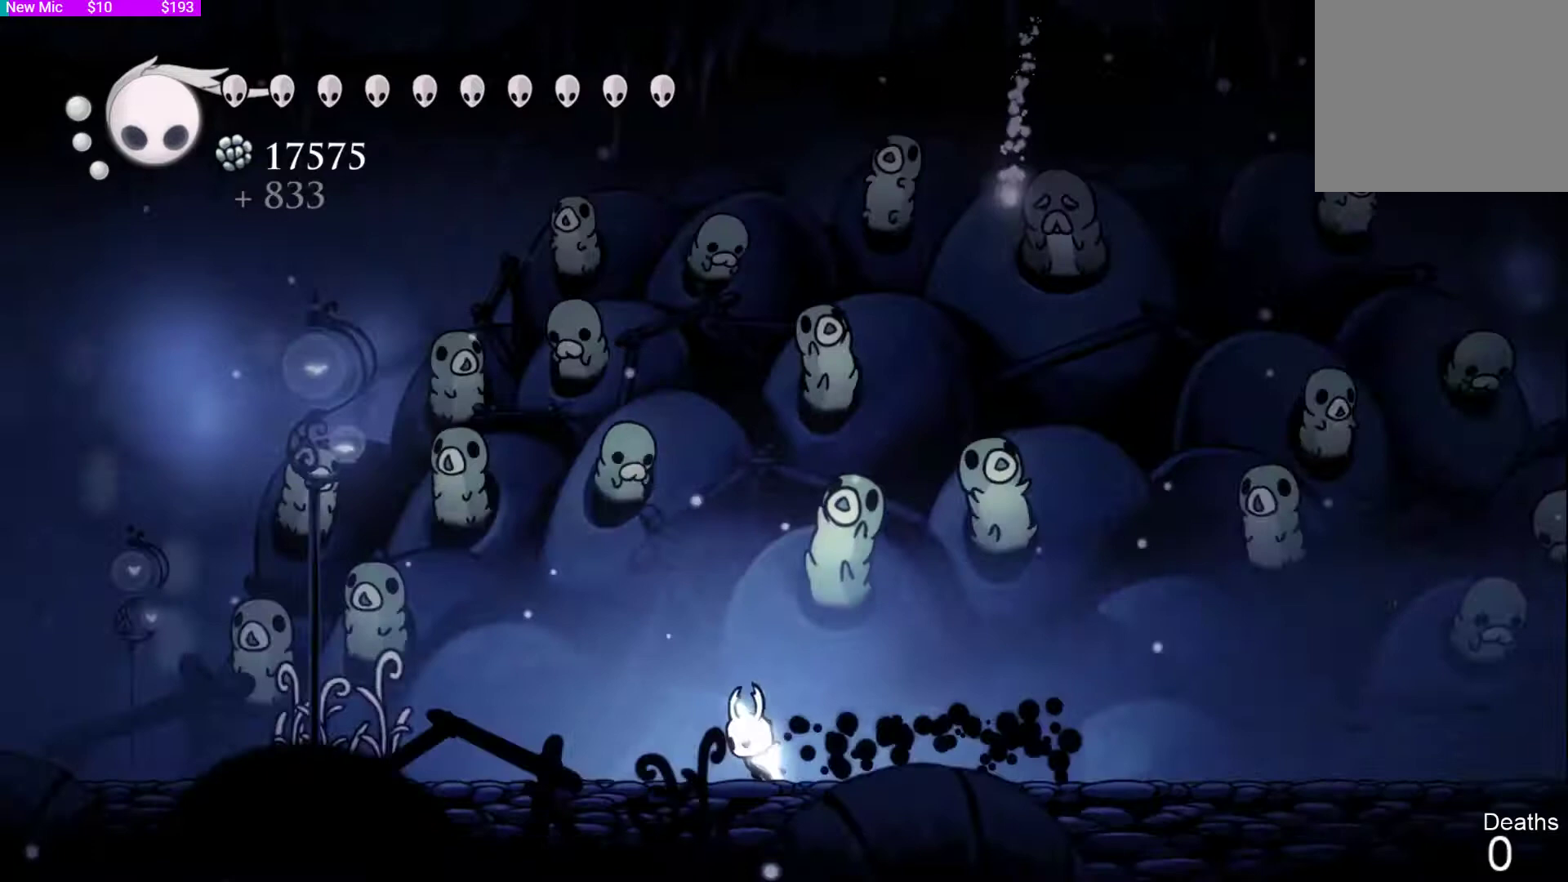
{"buttons": [], "left_stick": "center", "right_stick": "center", "events": [[67, "DPAD_LEFT", "up"], [100, "DPAD_RIGHT", "down"], [100, "R2", "up"], [367, "DPAD_RIGHT", "up"]]}
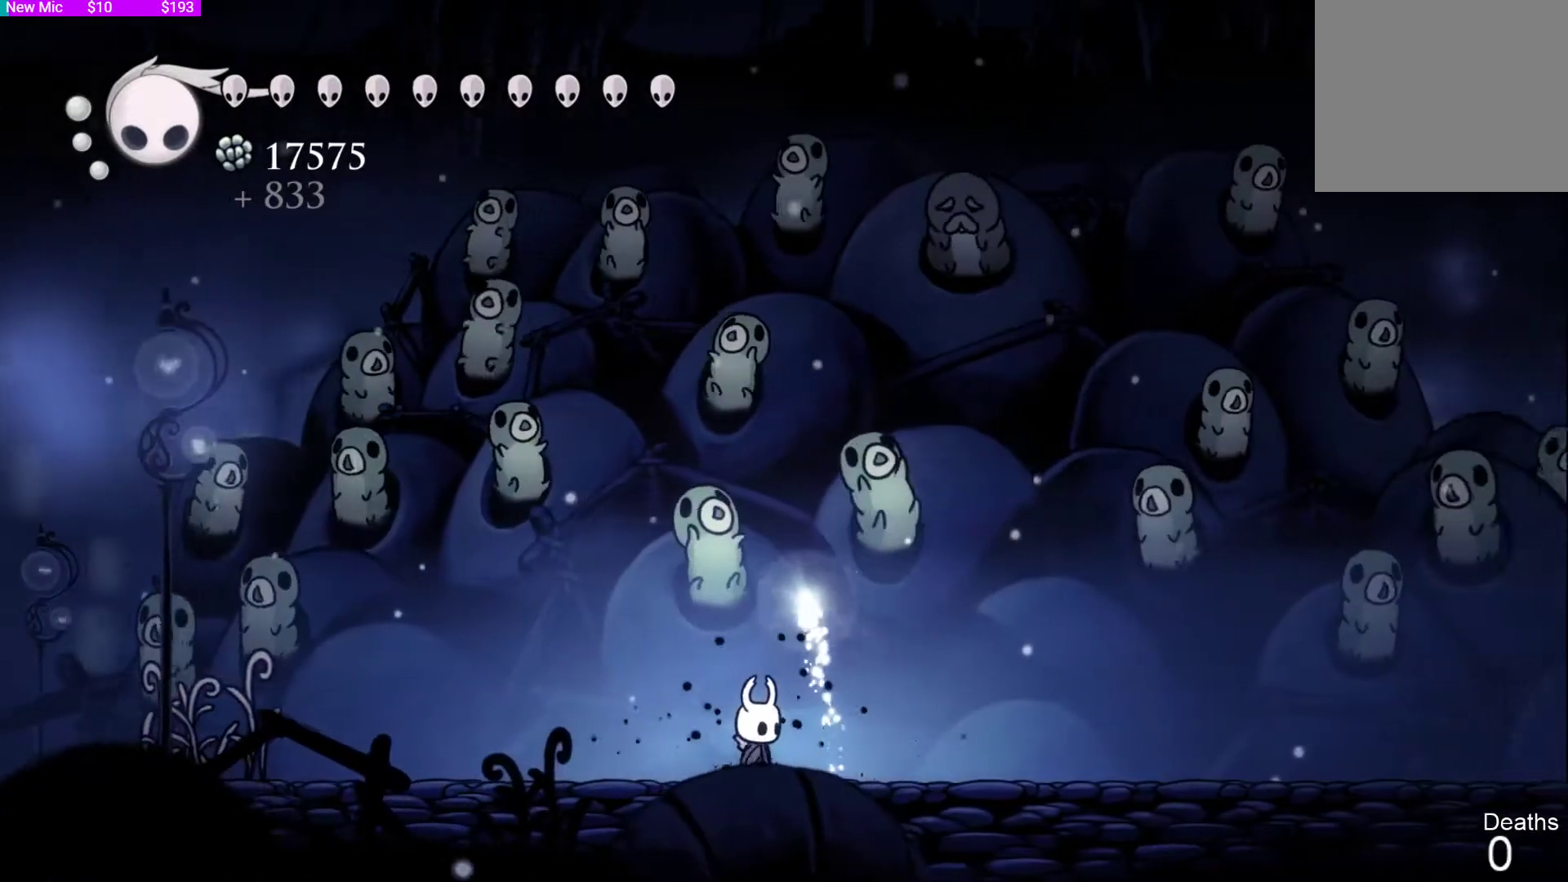
{"buttons": [], "left_stick": "center", "right_stick": "center", "events": []}
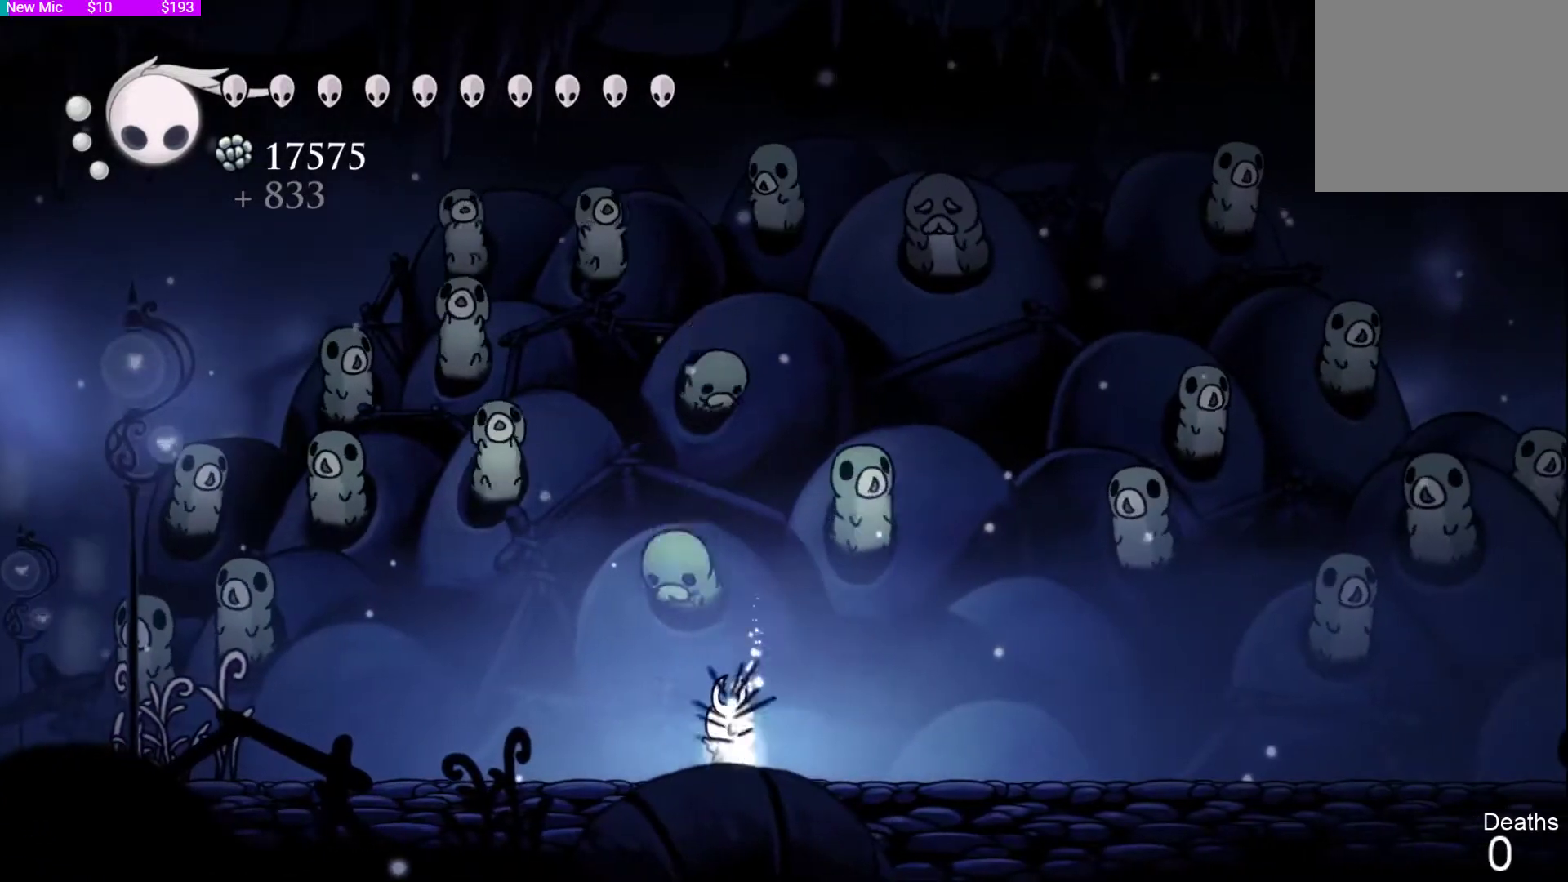
{"buttons": [], "left_stick": "center", "right_stick": "center", "events": []}
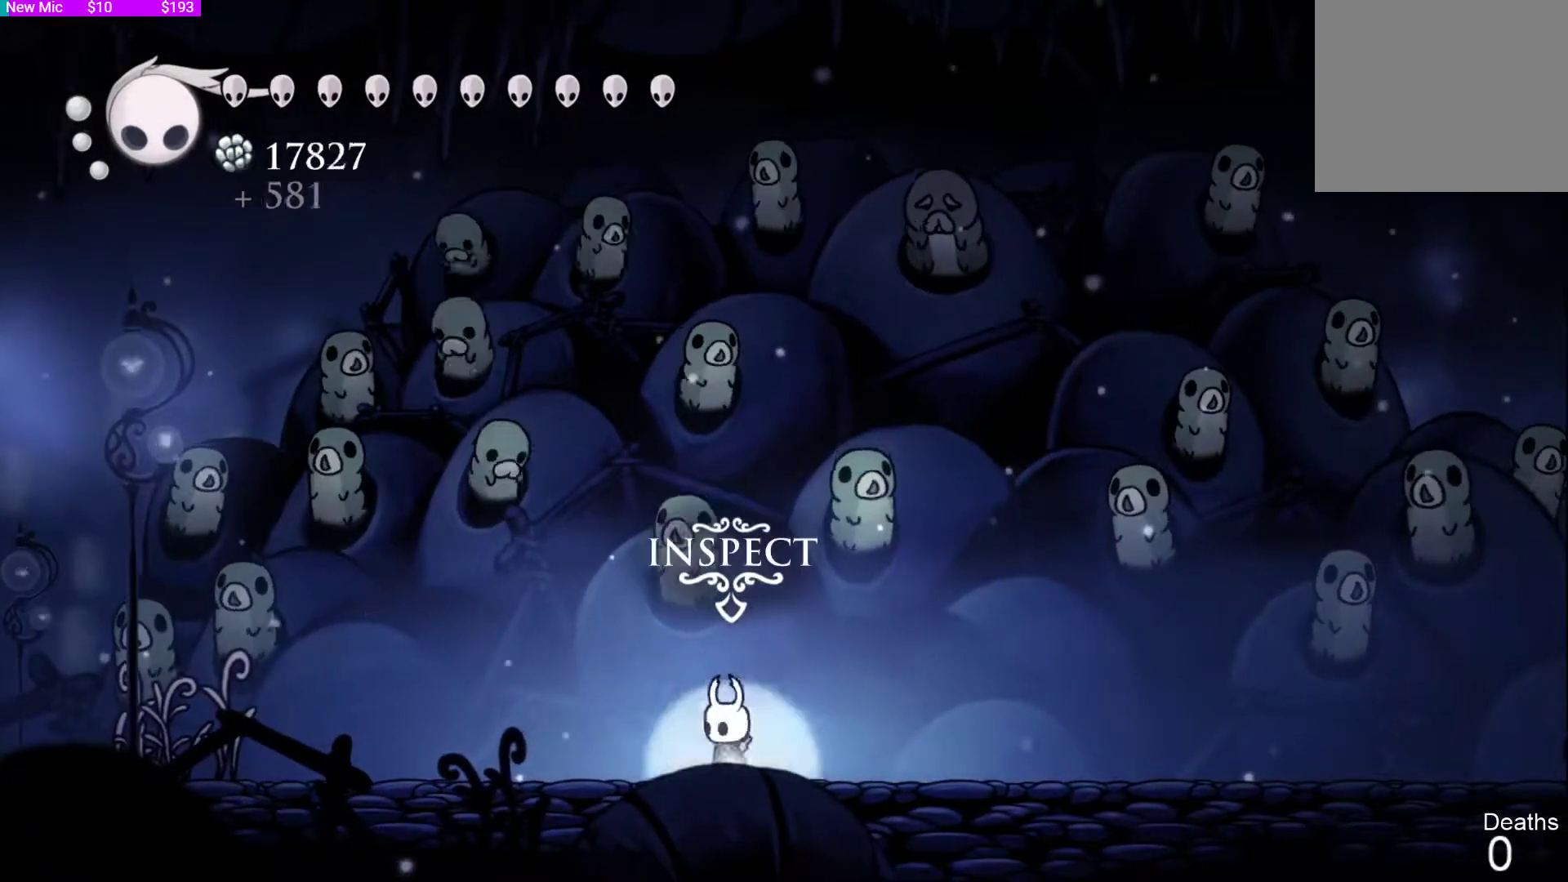
{"buttons": [], "left_stick": "center", "right_stick": "center", "events": [[33, "DPAD_UP", "down"], [233, "DPAD_UP", "up"]]}
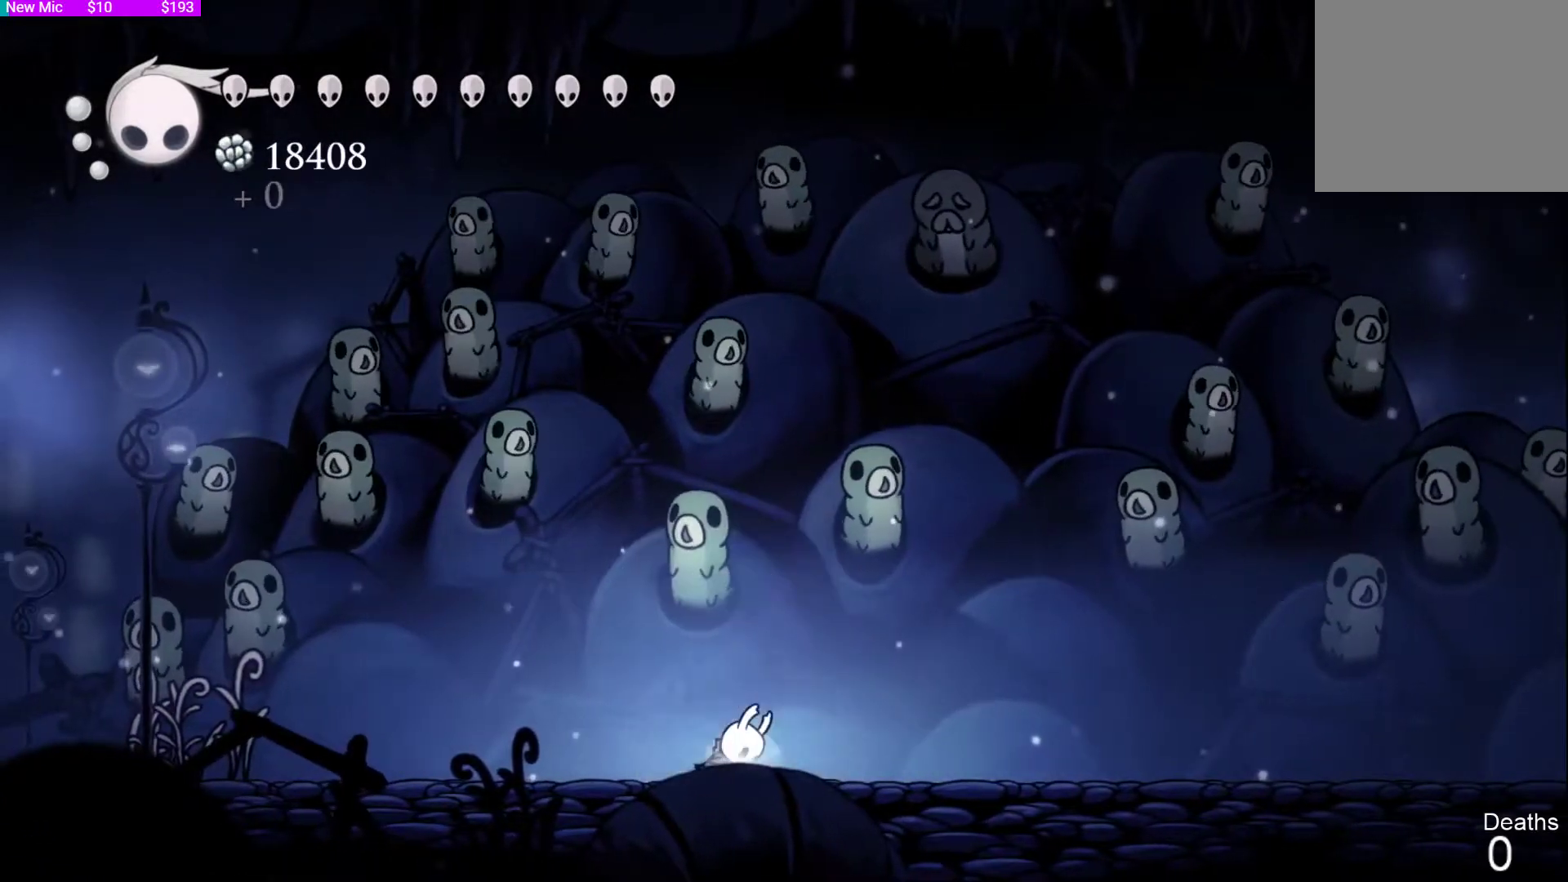
{"buttons": [], "left_stick": "center", "right_stick": "center", "events": []}